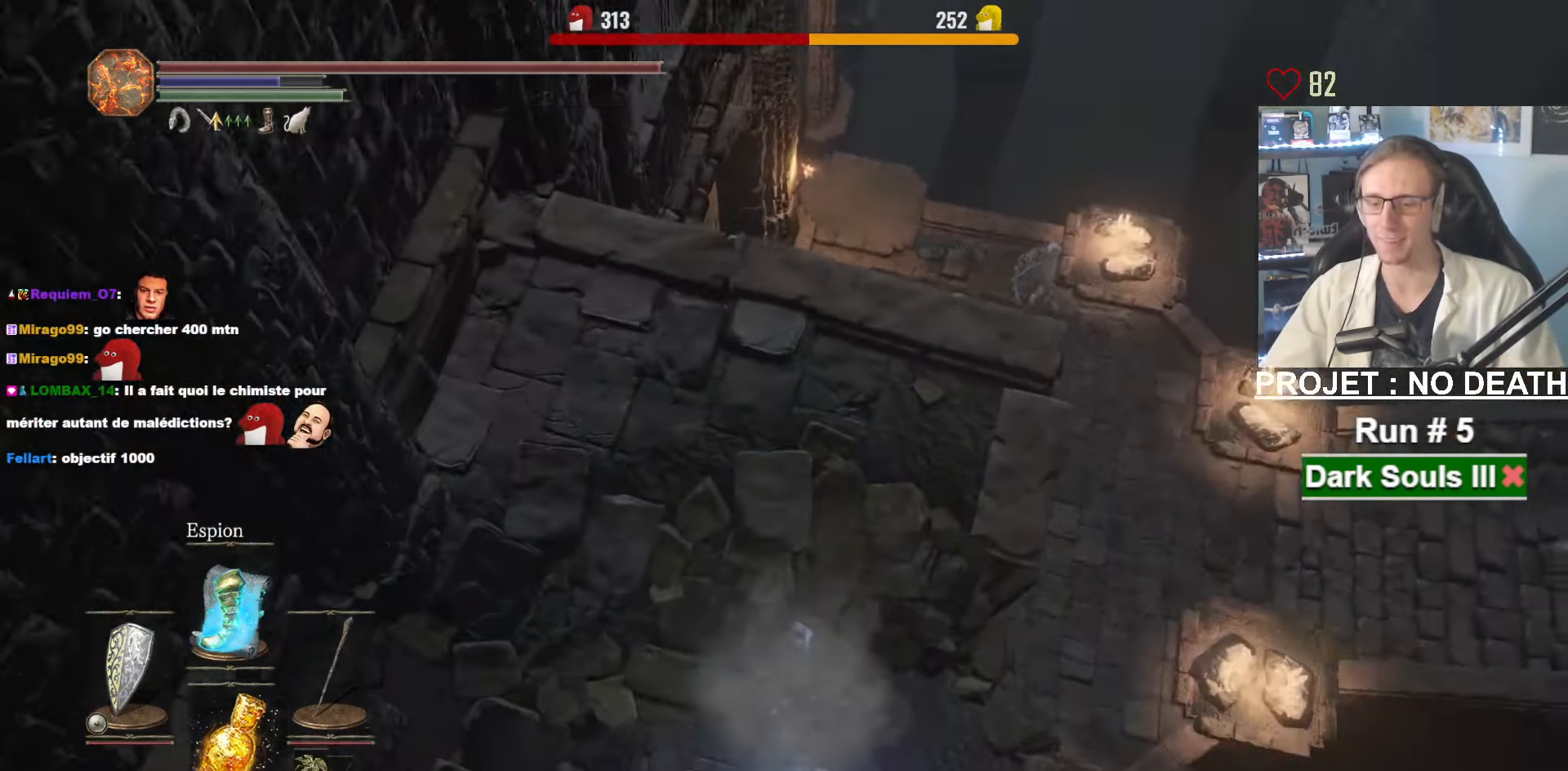
Gameplay with keyboard and mouse; each line is a JSON object with the keys and mouse buttons held at the frame after it. "events" lists presses ("down") and releases ("up") of "1", "2", "3", "4", "a", "alt", "ctrl", "d", "down", "e", "f", "g", "left", "q", "r", "return", "right", "s", "shift", "space", "tab", "up", "z", "mouse_left", "mouse_wheel", "mouse_right", "mouse_mb4" and "mouse_mb5" between this image and that frame as [ms after this image, input, new state], when the widget could be followed in between. "mouse_left", "mouse_wheel", "mouse_right", "mouse_mb4", "mouse_mb5" = the "left", "wheel", "right", "mb4", "mb5" buttons of the "mouse" list. No other keys are recorded. "wheel" means that the mouse wheel is clicked or scrolled. Not read: mouse_move.
{"keys": ["z"], "mouse": [], "events": [[16, "space", "up"], [67, "space", "down"], [200, "space", "up"], [250, "space", "down"], [350, "space", "up"], [433, "space", "down"], [483, "space", "up"]]}
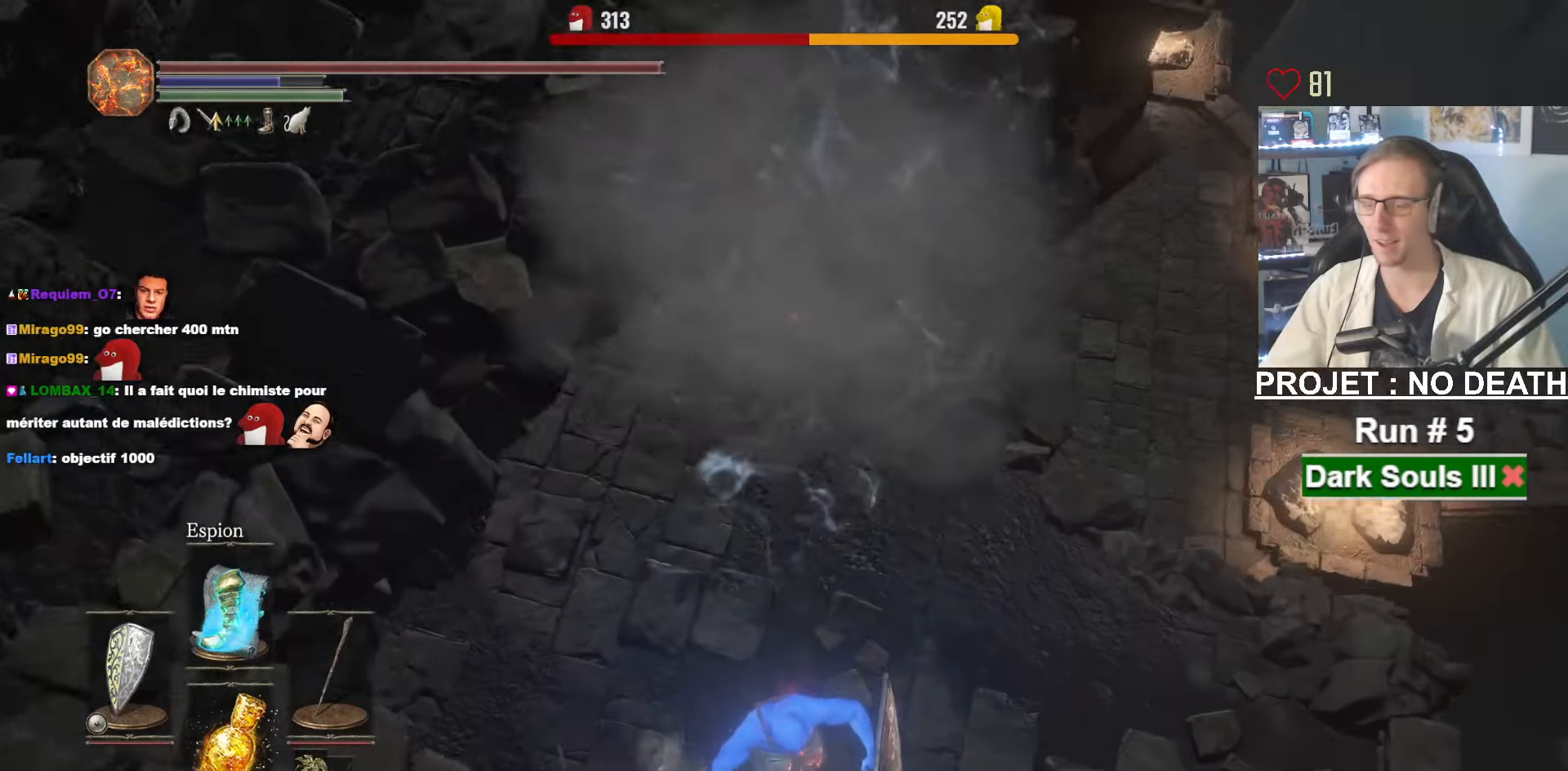
{"keys": ["space", "z"], "mouse": [], "events": [[83, "space", "down"], [133, "space", "up"], [217, "space", "down"], [267, "space", "up"], [367, "space", "down"], [417, "space", "up"], [500, "space", "down"]]}
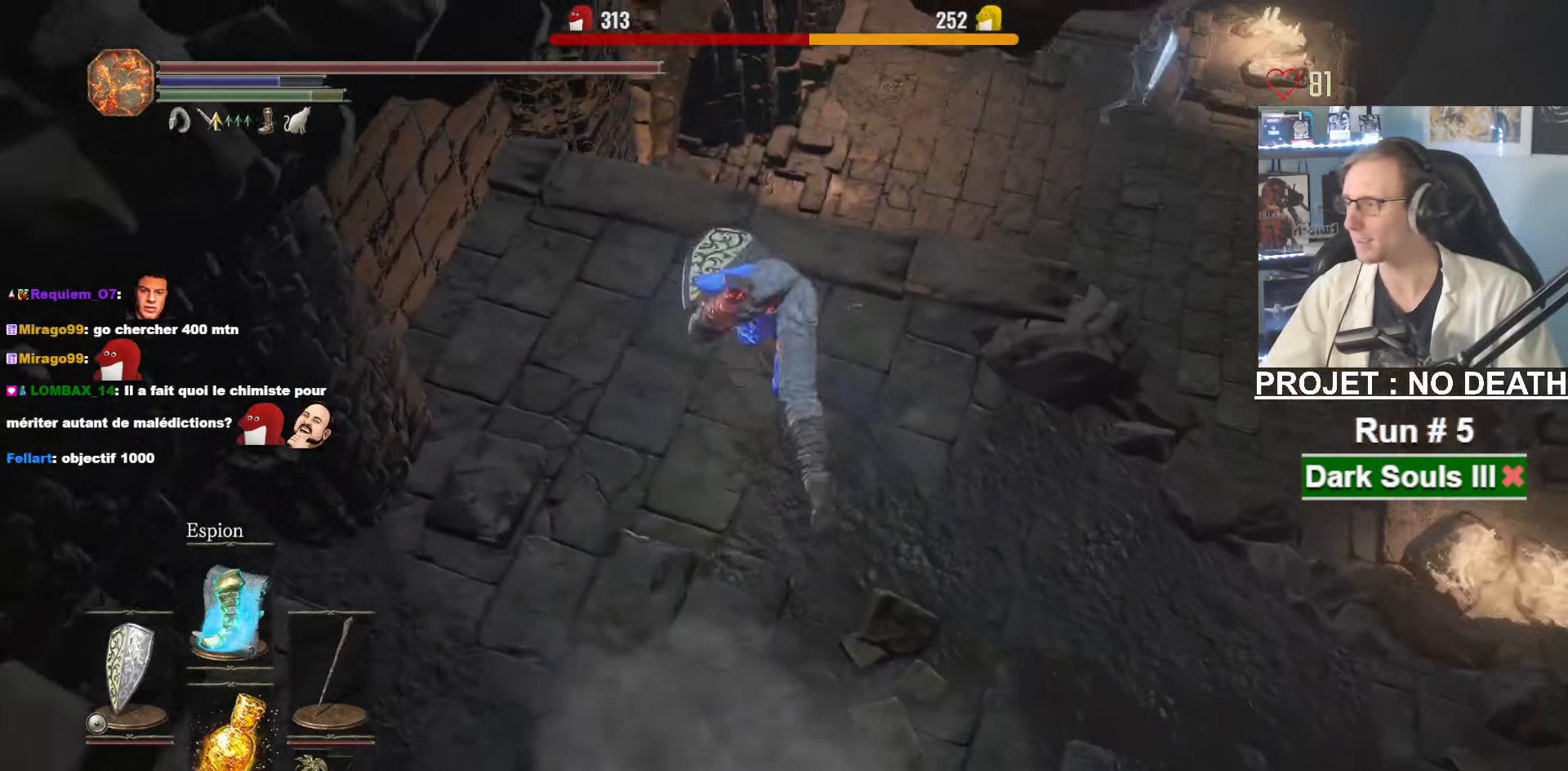
{"keys": ["space", "z"], "mouse": [], "events": []}
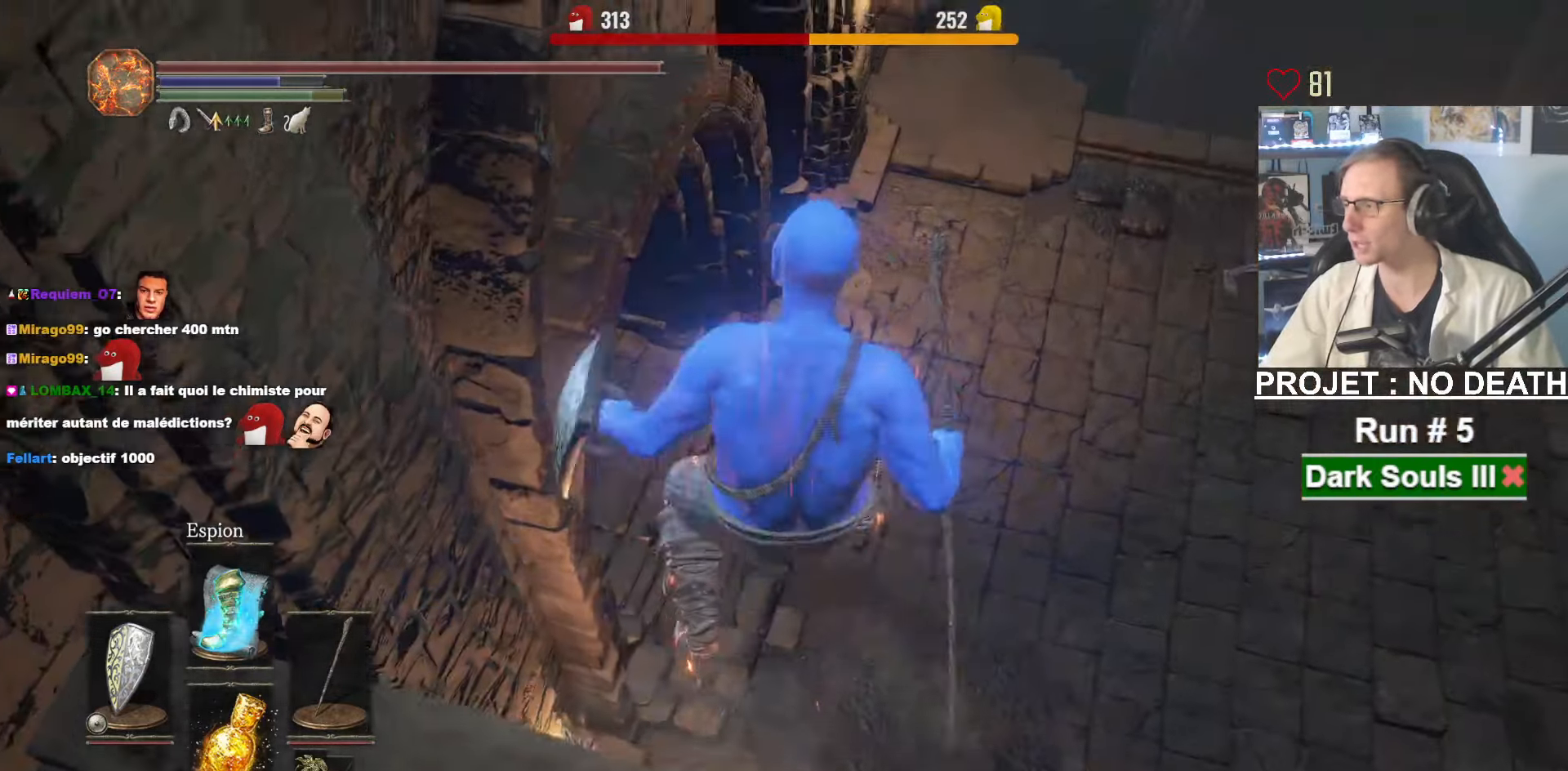
{"keys": ["space", "z"], "mouse": [], "events": [[67, "space", "up"], [483, "space", "down"]]}
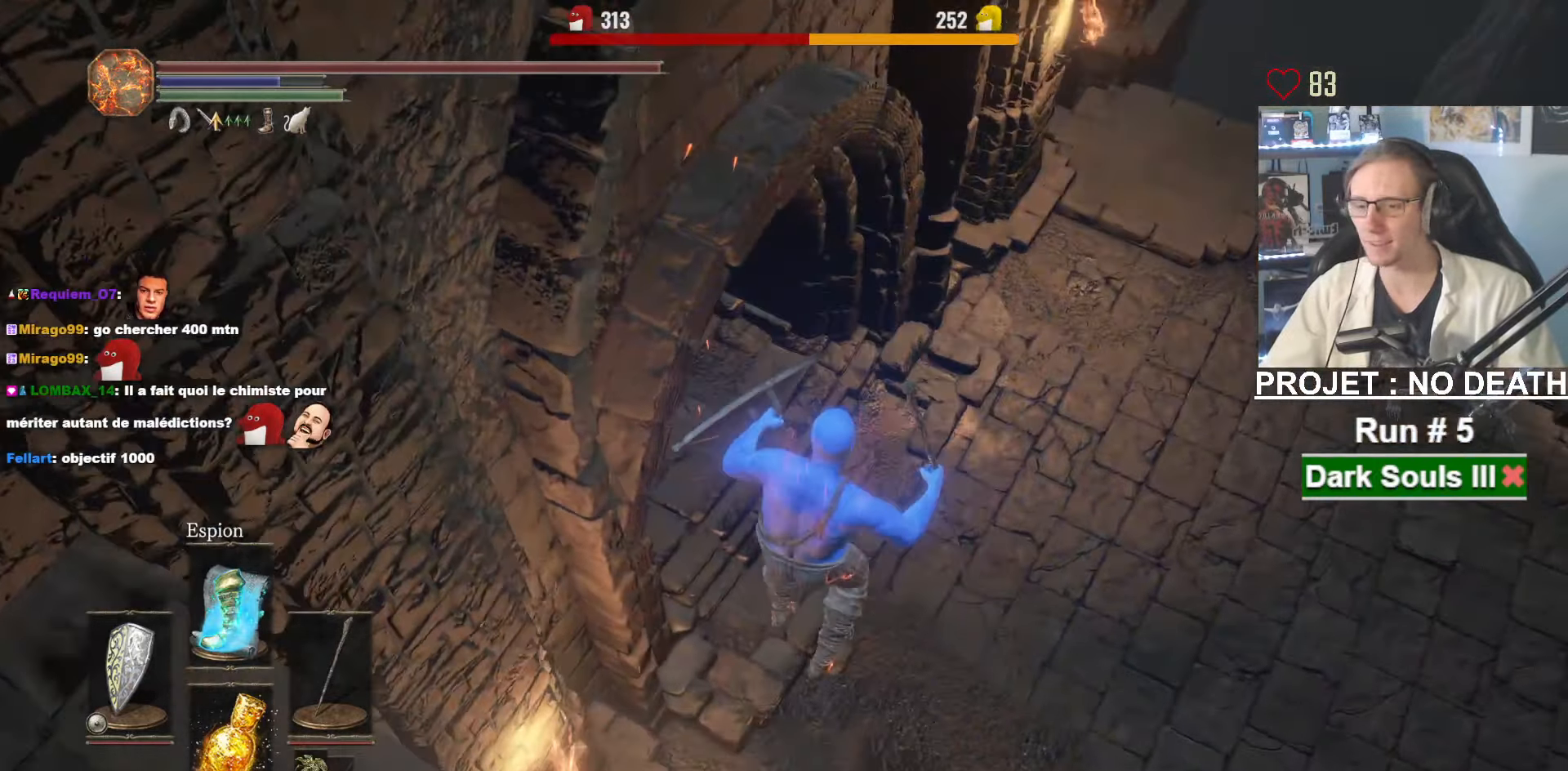
{"keys": ["space", "z"], "mouse": [], "events": [[83, "space", "up"], [183, "space", "down"], [217, "space", "up"], [317, "space", "down"], [417, "space", "up"], [450, "space", "down"]]}
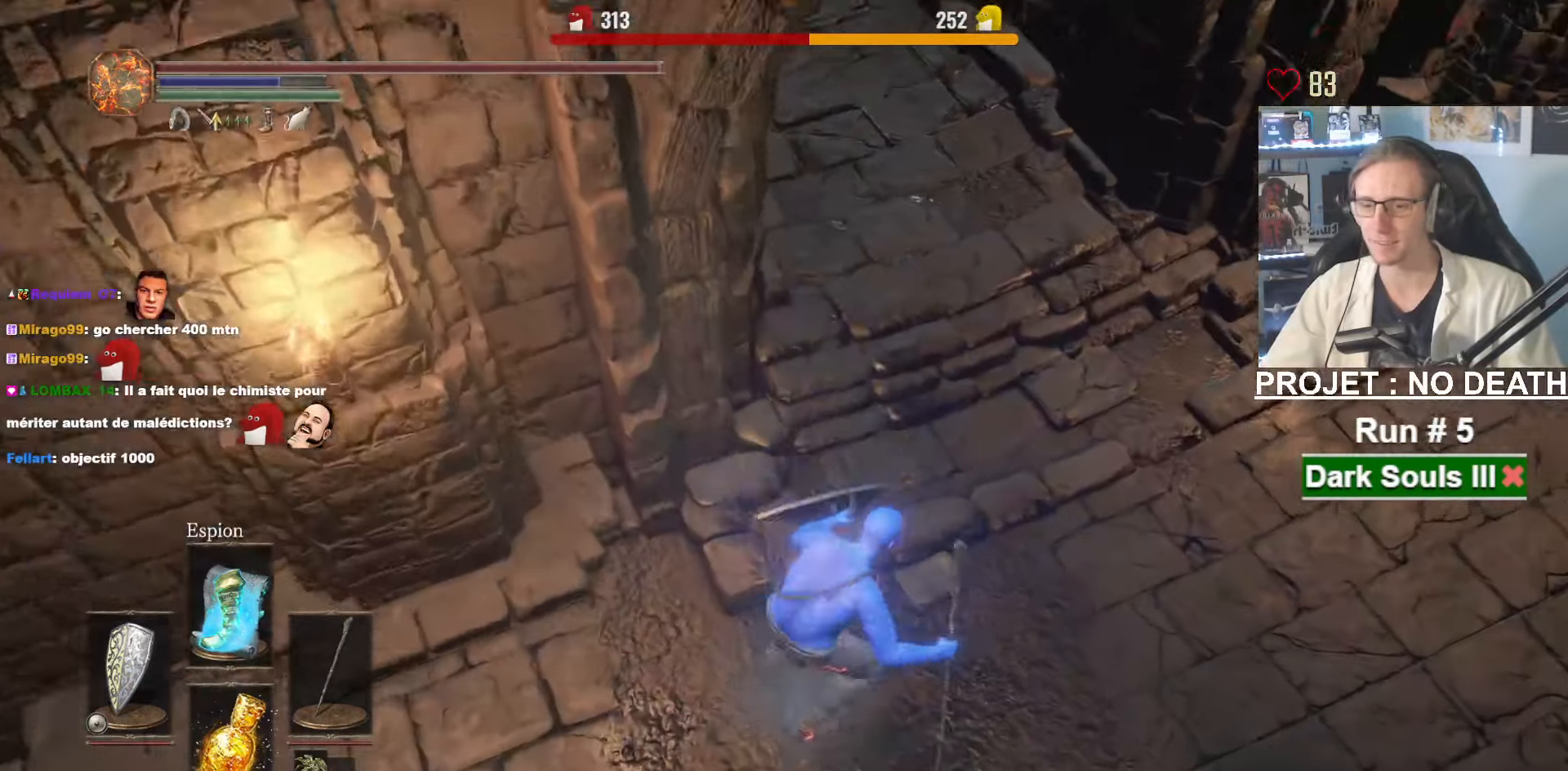
{"keys": ["space", "z"], "mouse": [], "events": [[50, "space", "up"], [100, "space", "down"]]}
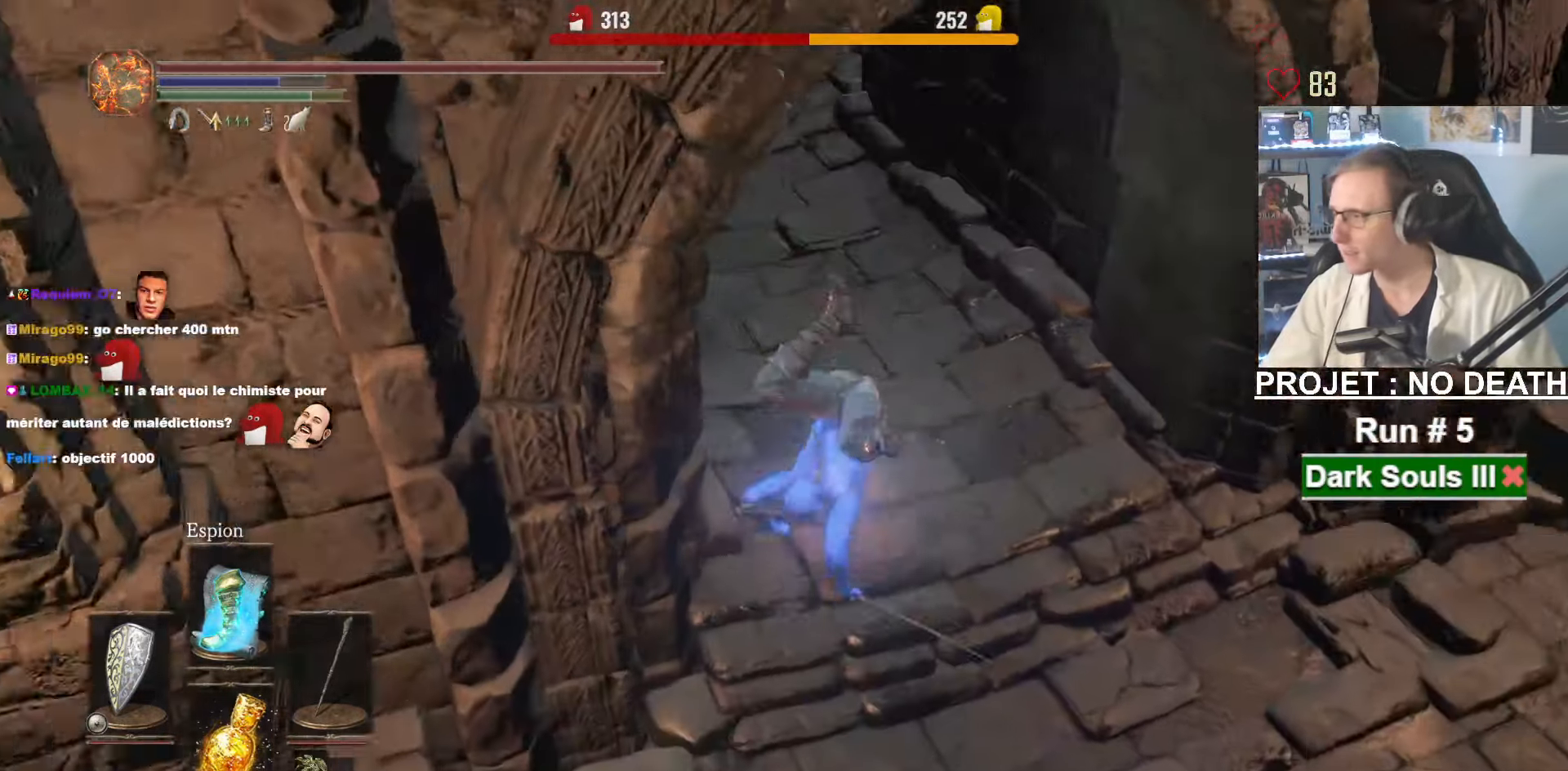
{"keys": ["space", "z"], "mouse": [], "events": []}
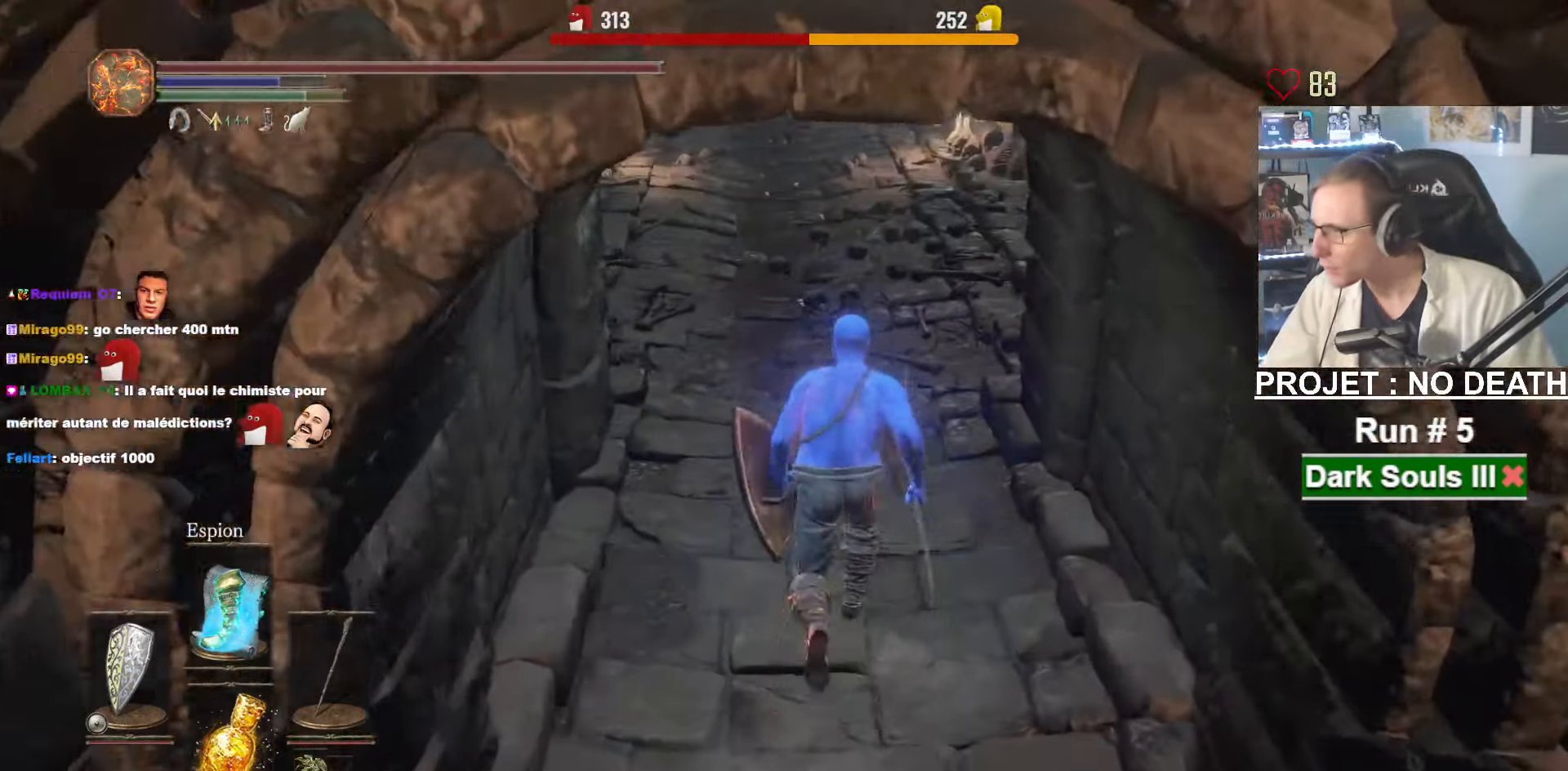
{"keys": ["space", "z"], "mouse": [], "events": []}
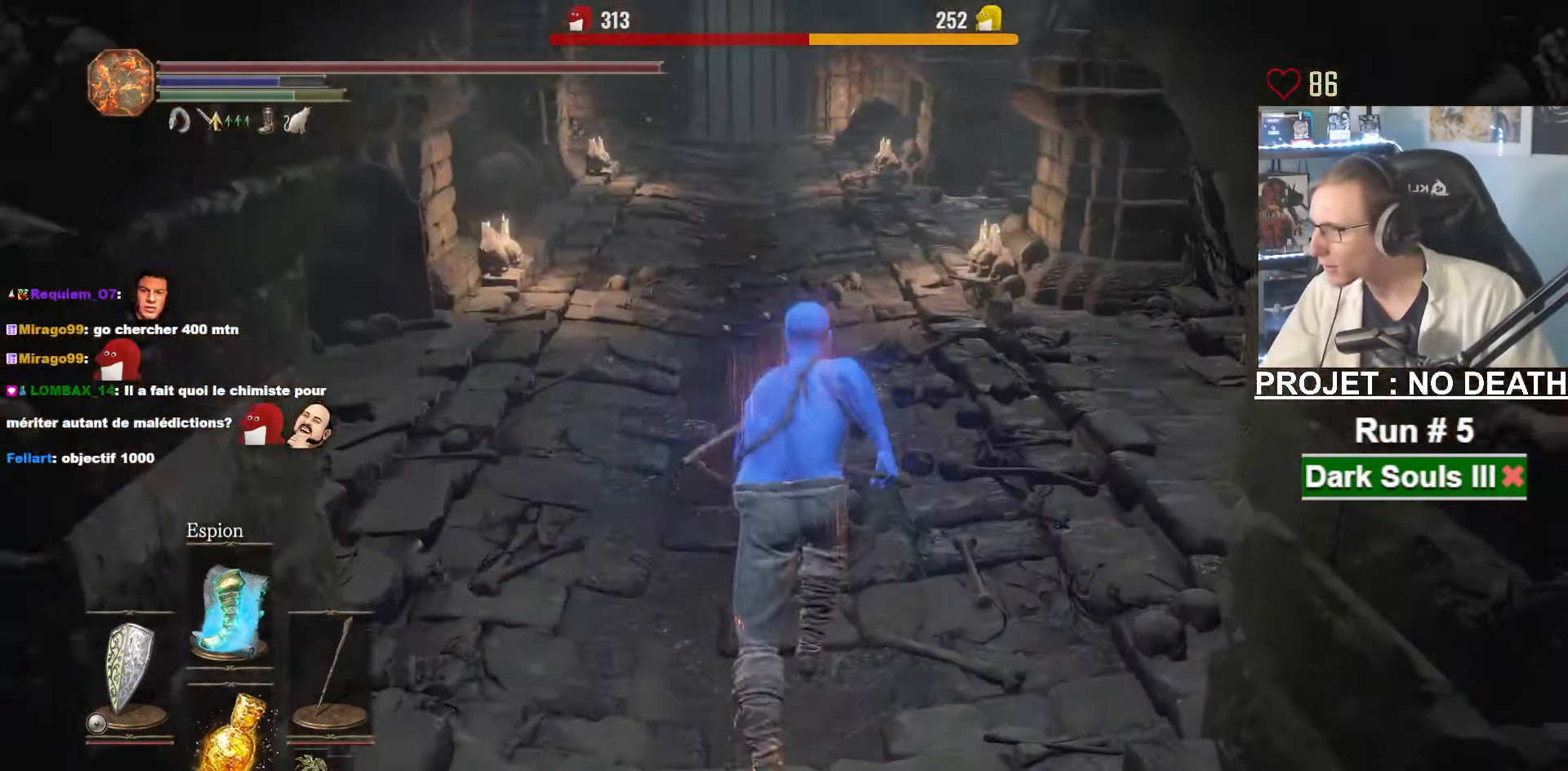
{"keys": ["space", "z"], "mouse": [], "events": []}
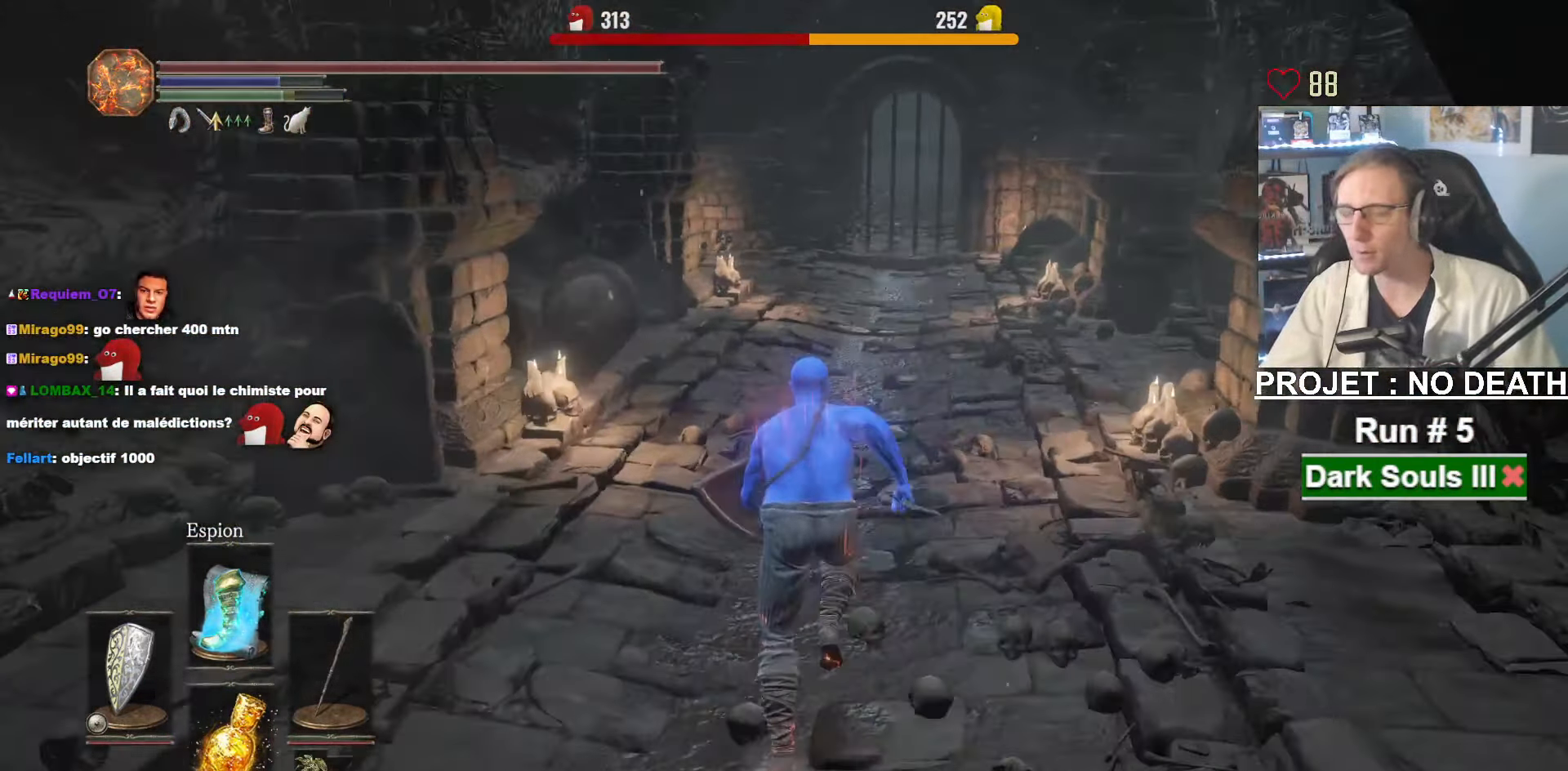
{"keys": ["space", "z"], "mouse": [], "events": []}
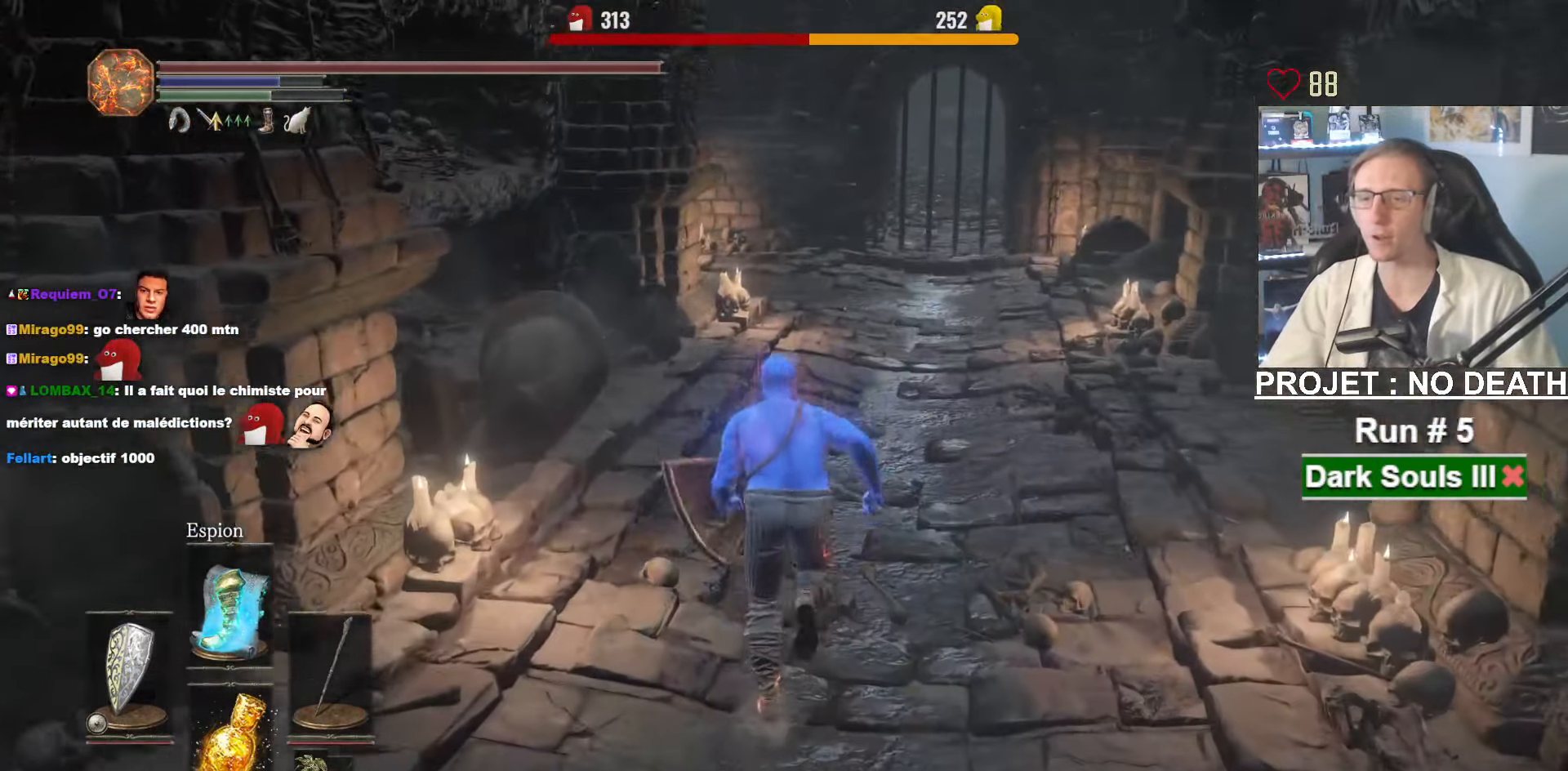
{"keys": ["space", "z"], "mouse": [], "events": []}
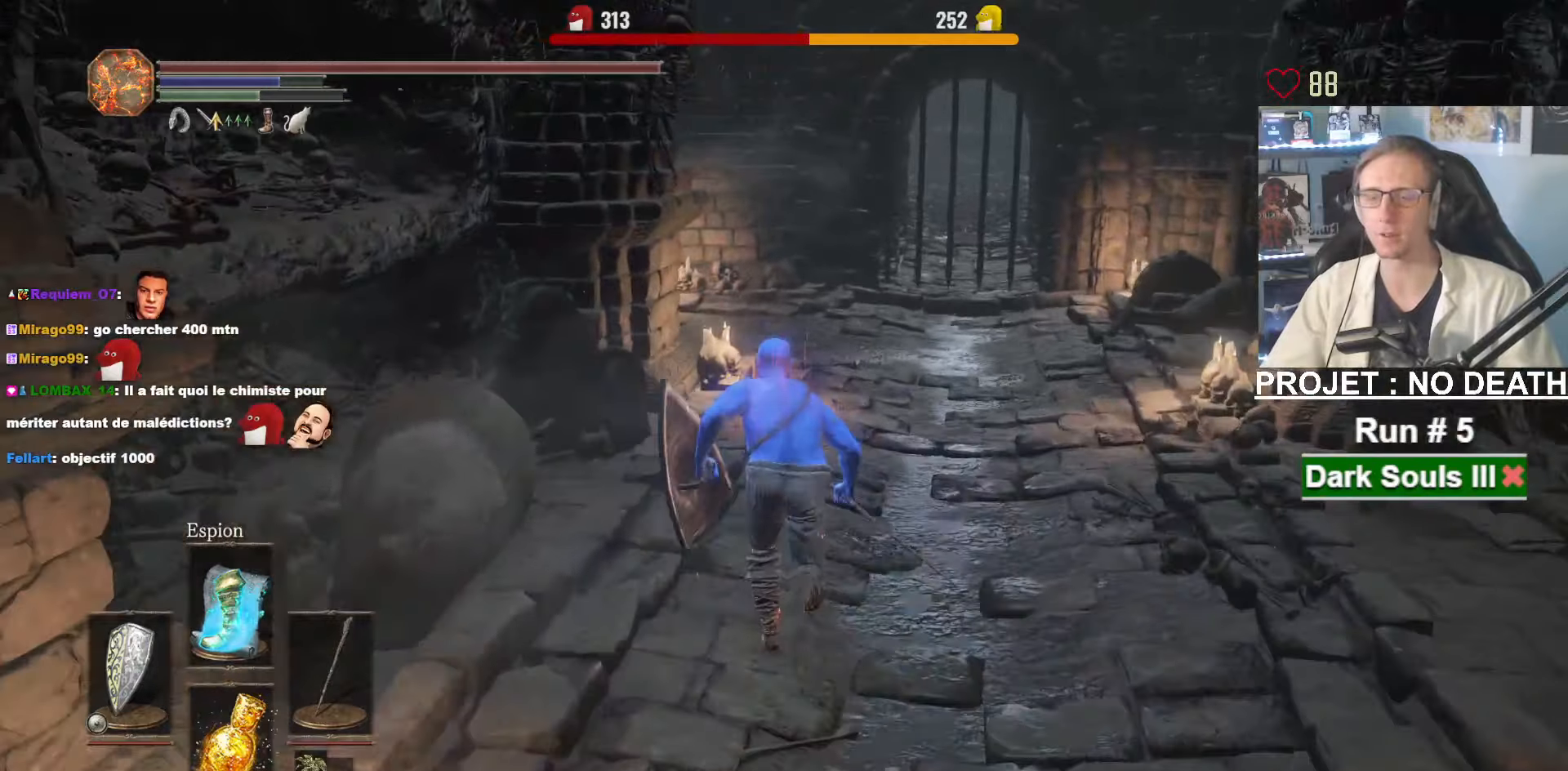
{"keys": ["space", "z"], "mouse": [], "events": []}
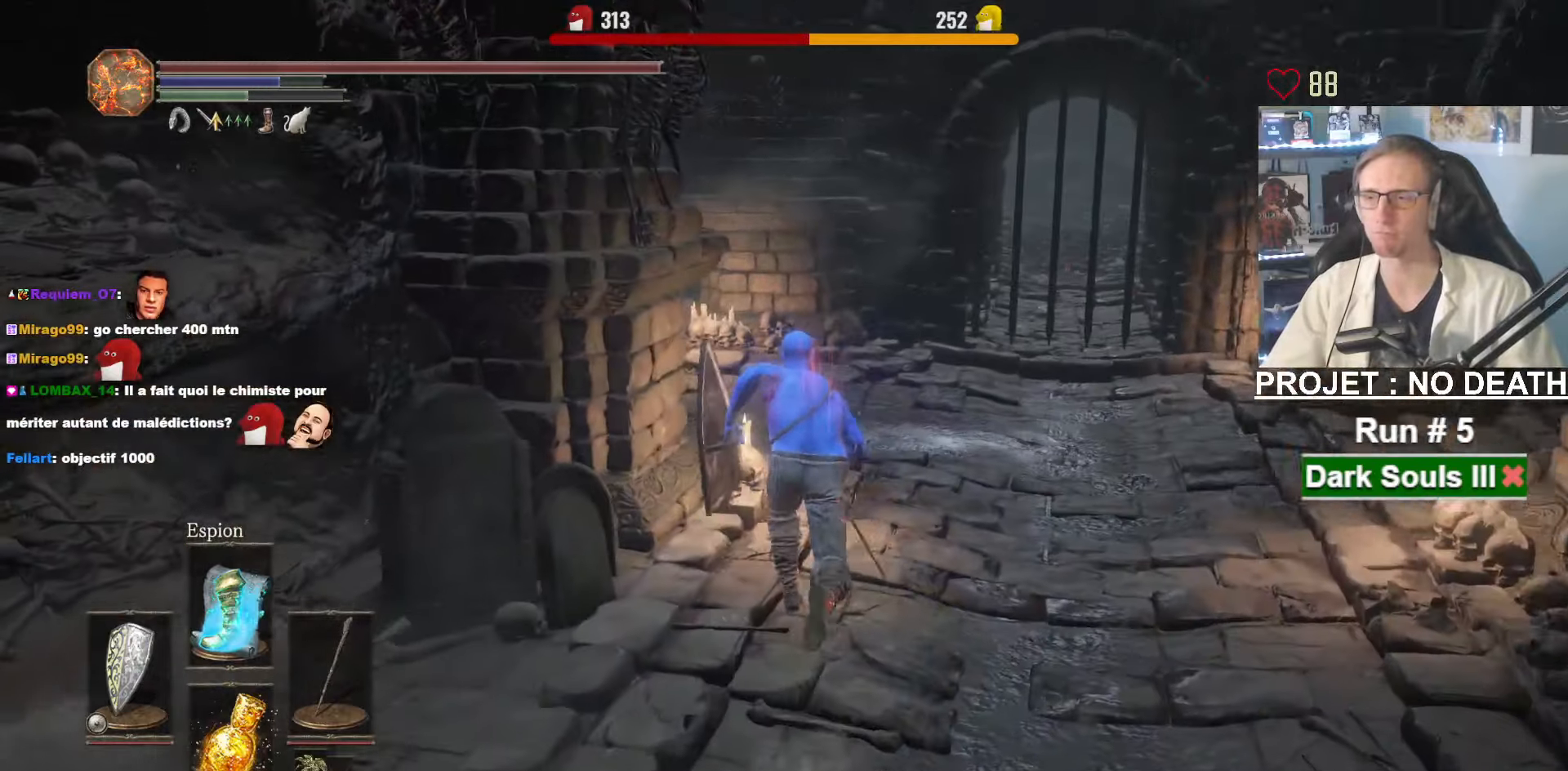
{"keys": ["d", "space", "z"], "mouse": [], "events": [[17, "space", "up"], [117, "space", "down"], [167, "d", "down"]]}
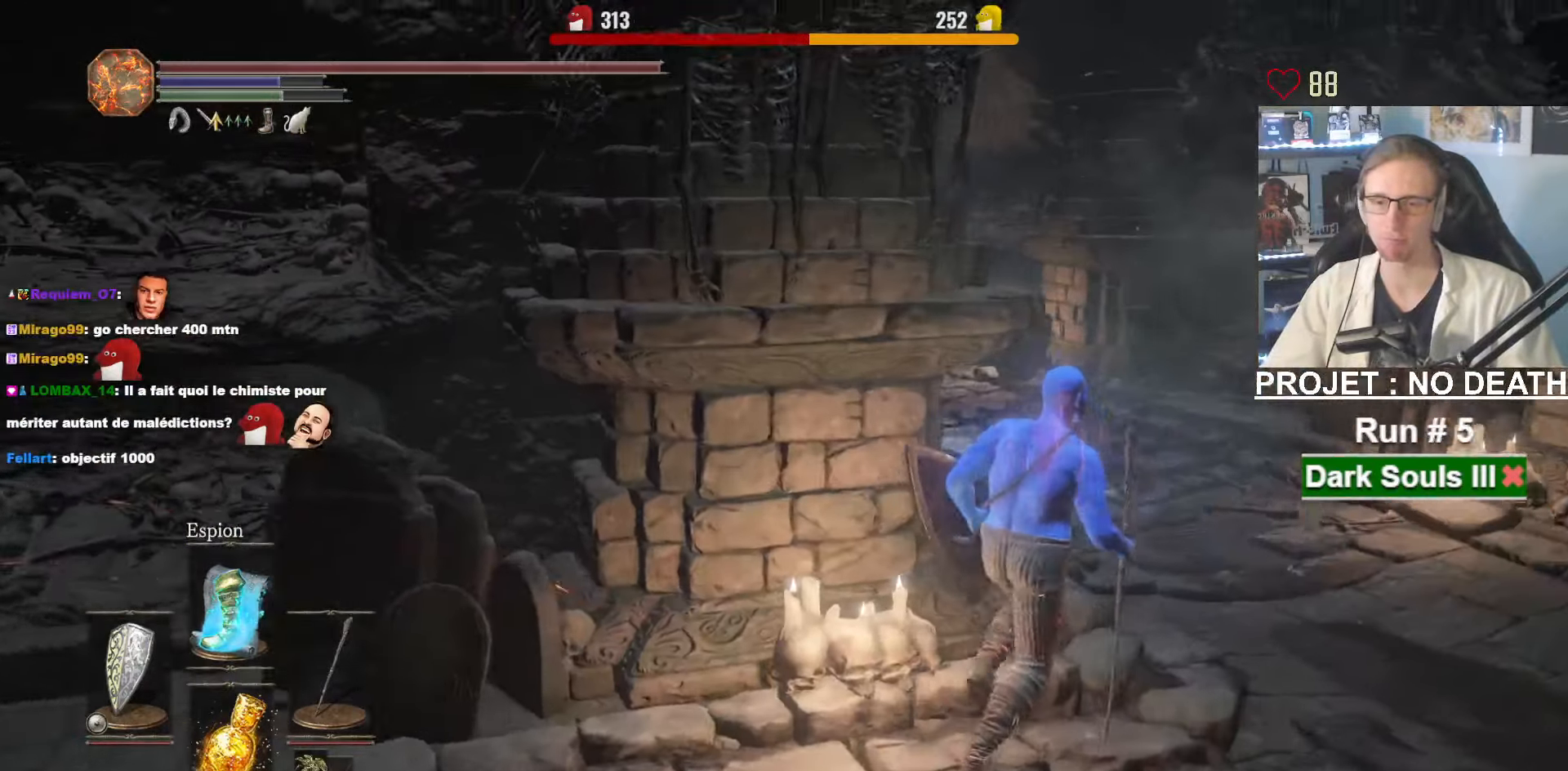
{"keys": ["z"], "mouse": [], "events": [[234, "d", "up"], [450, "space", "up"]]}
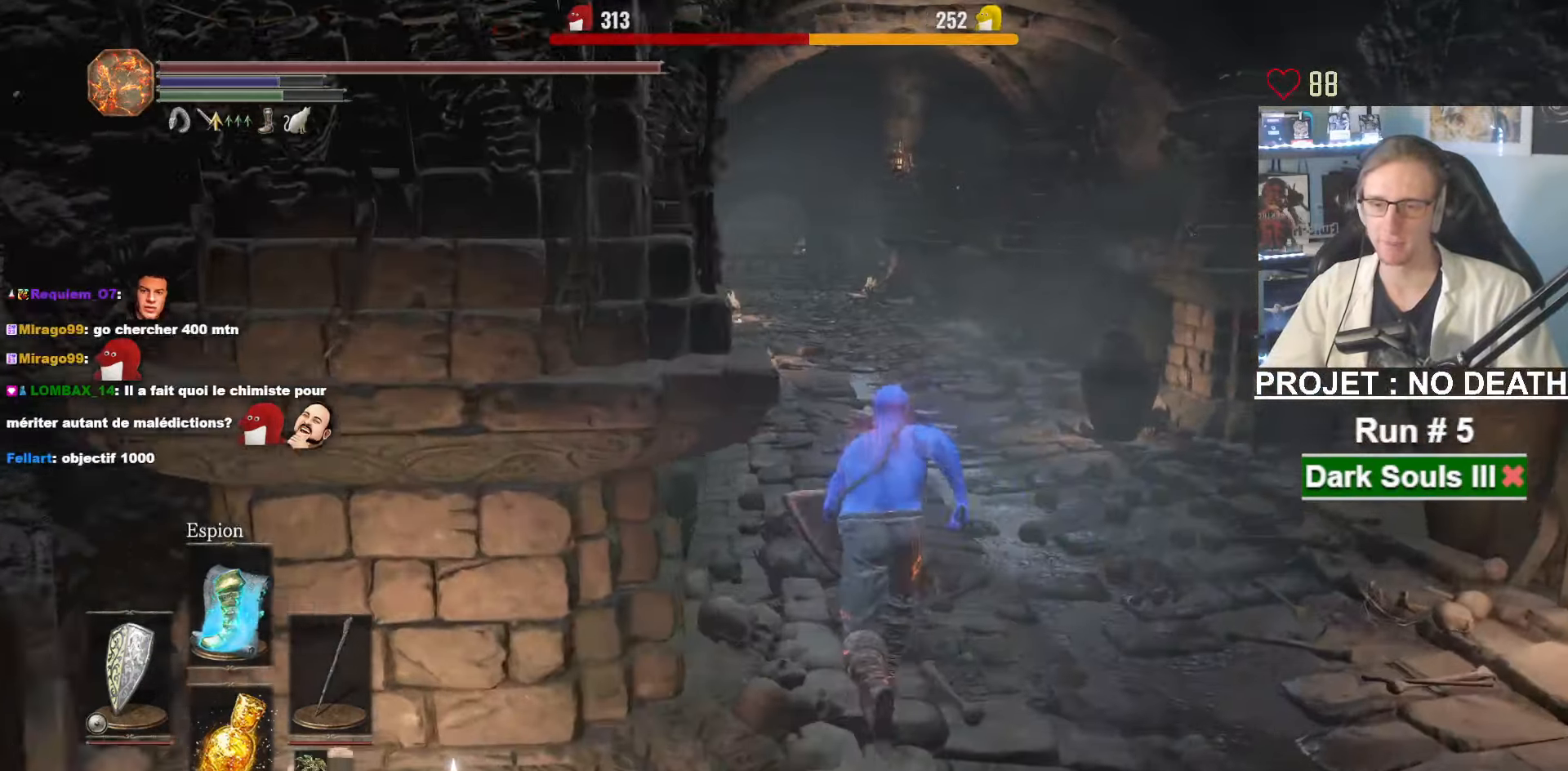
{"keys": ["space", "z"], "mouse": [], "events": [[50, "space", "down"]]}
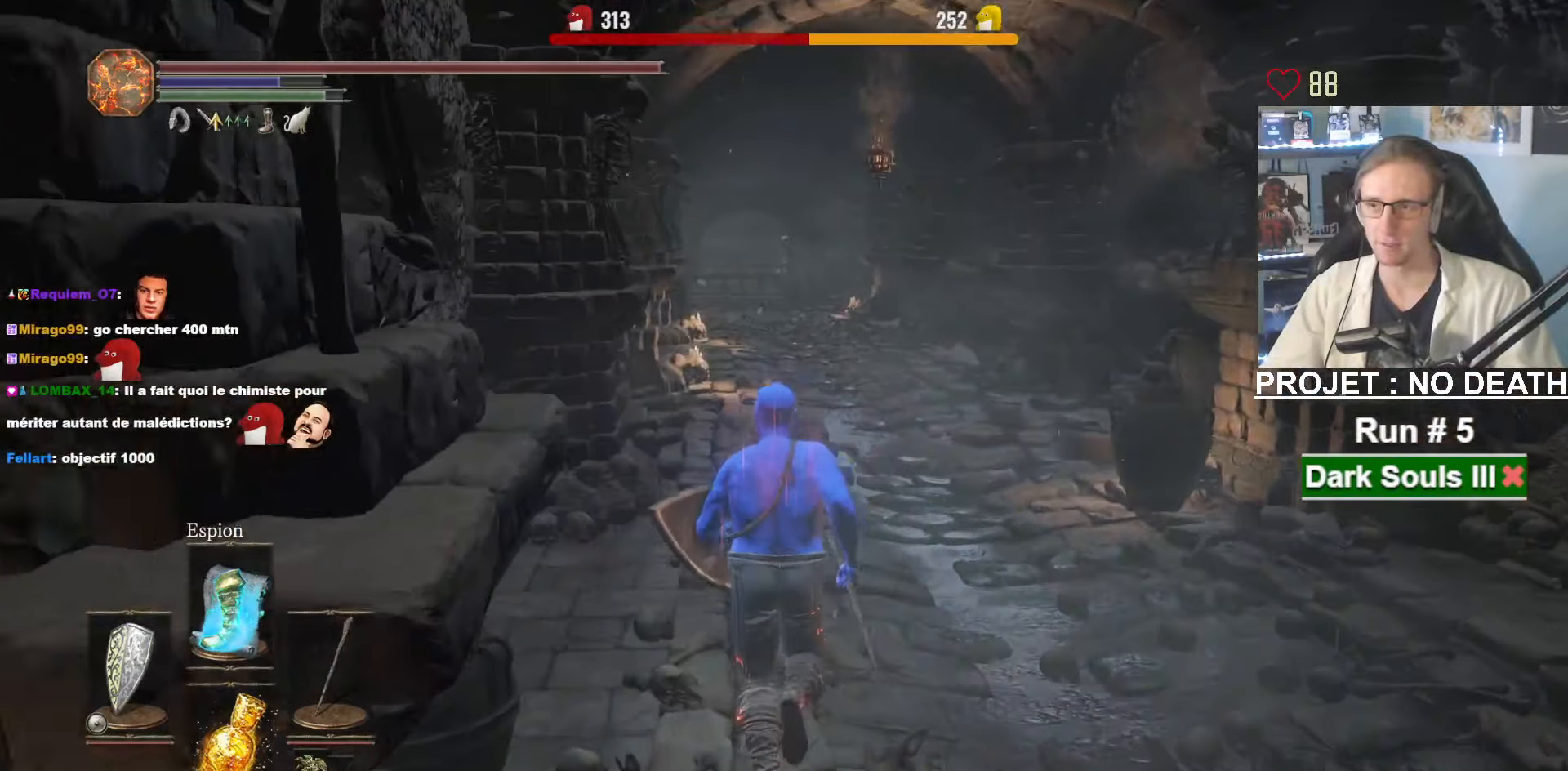
{"keys": ["space", "z"], "mouse": [], "events": []}
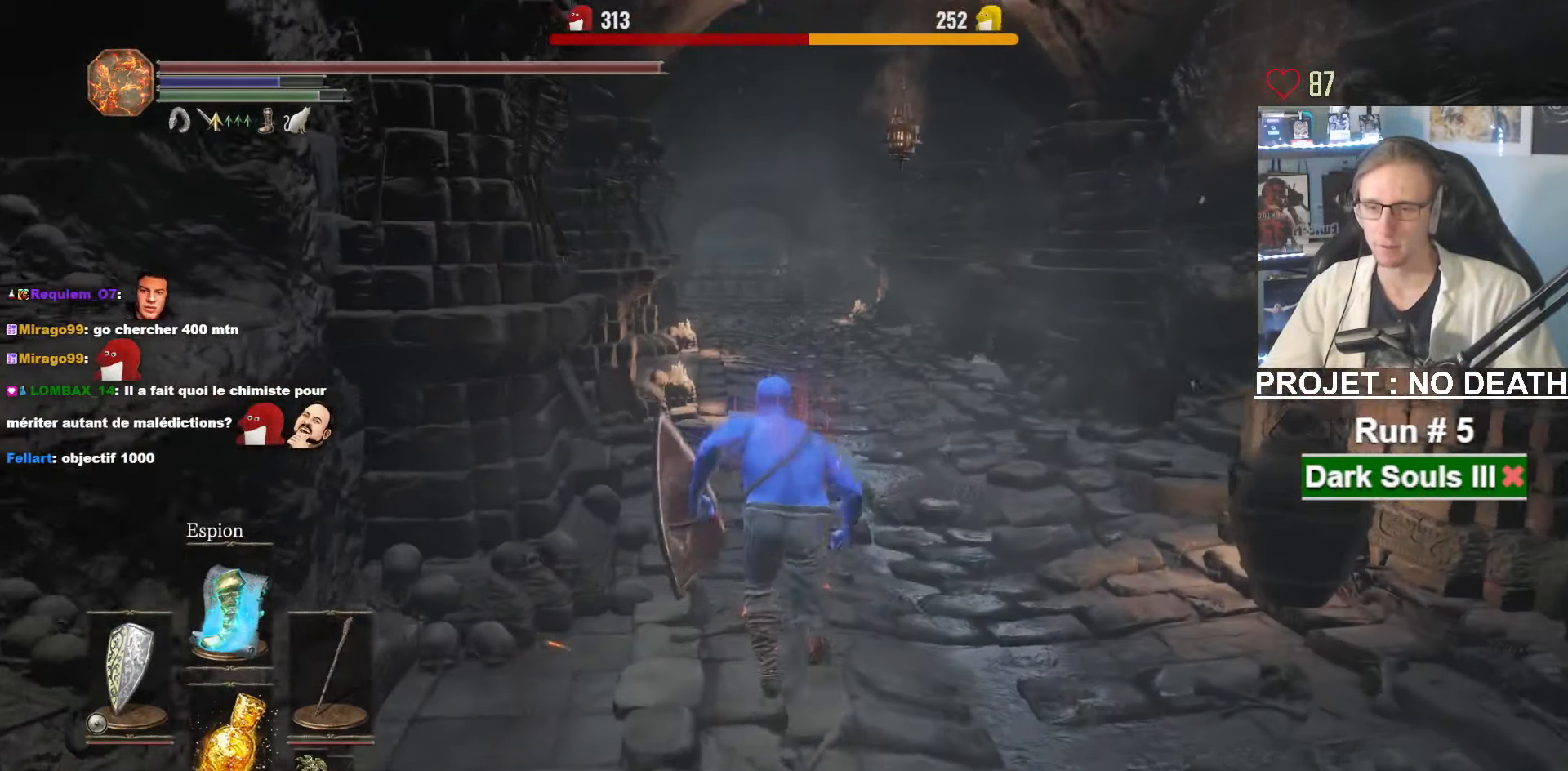
{"keys": ["space", "z"], "mouse": [], "events": []}
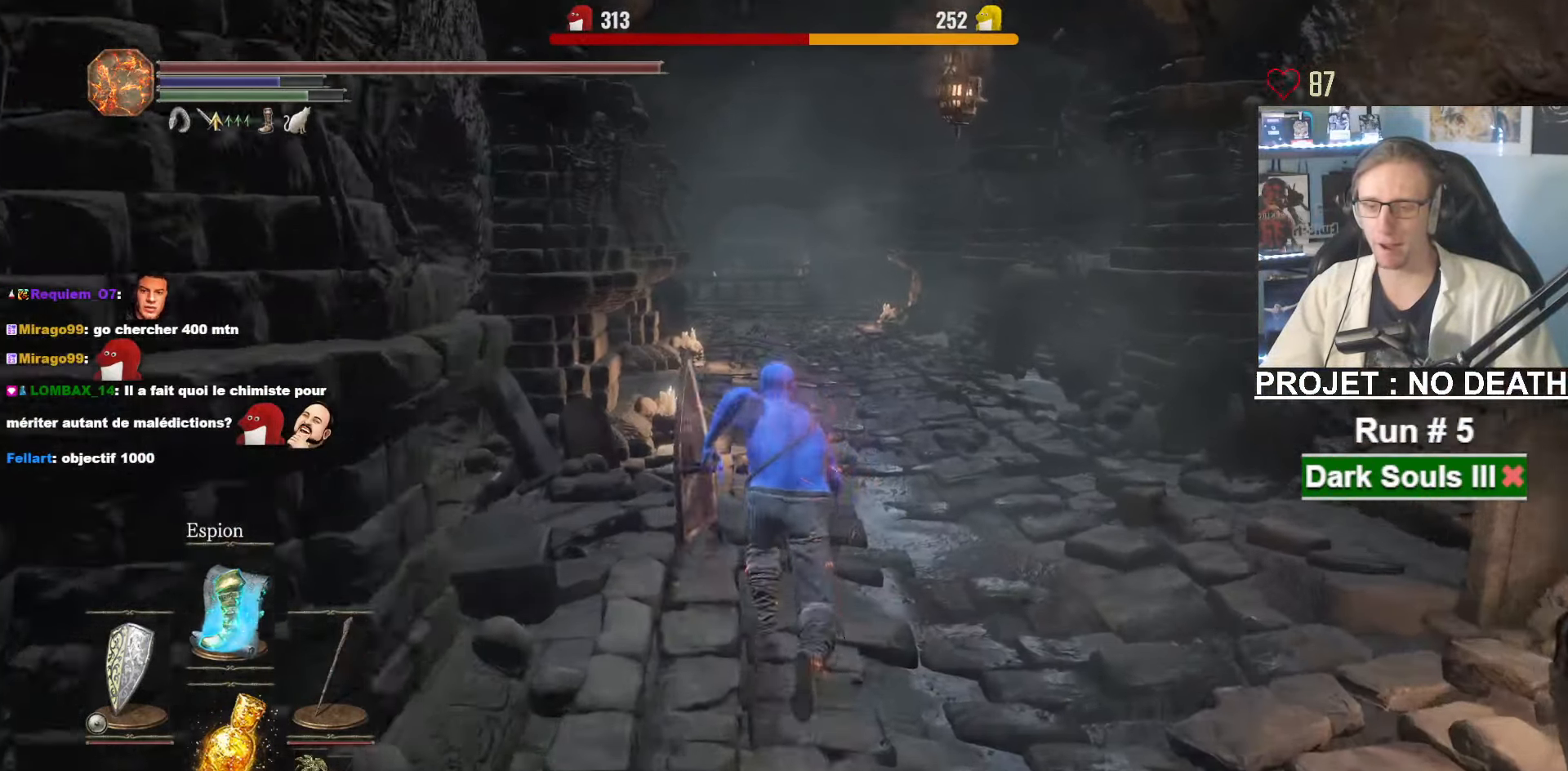
{"keys": ["space", "z"], "mouse": [], "events": []}
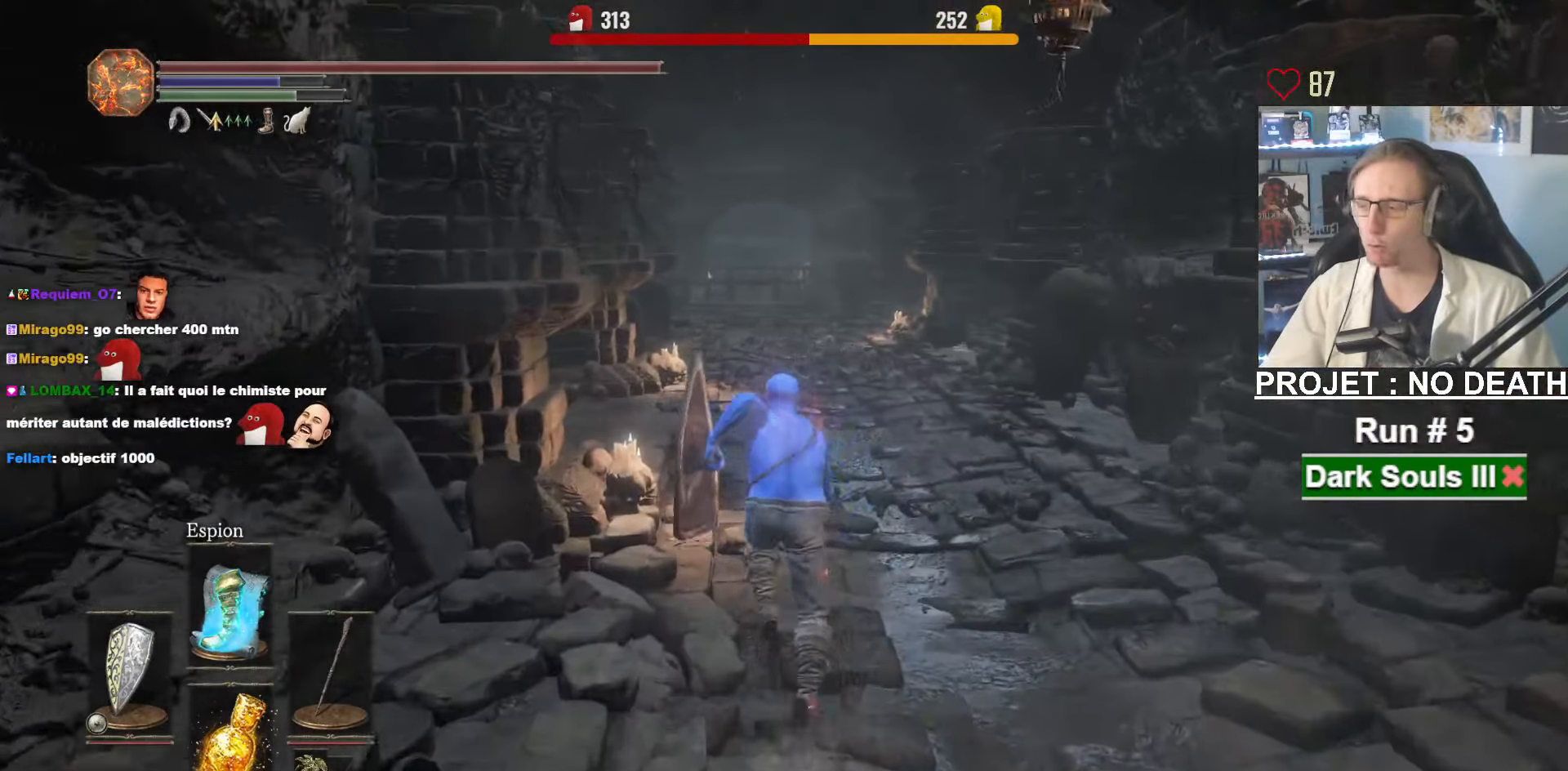
{"keys": ["space", "z"], "mouse": [], "events": []}
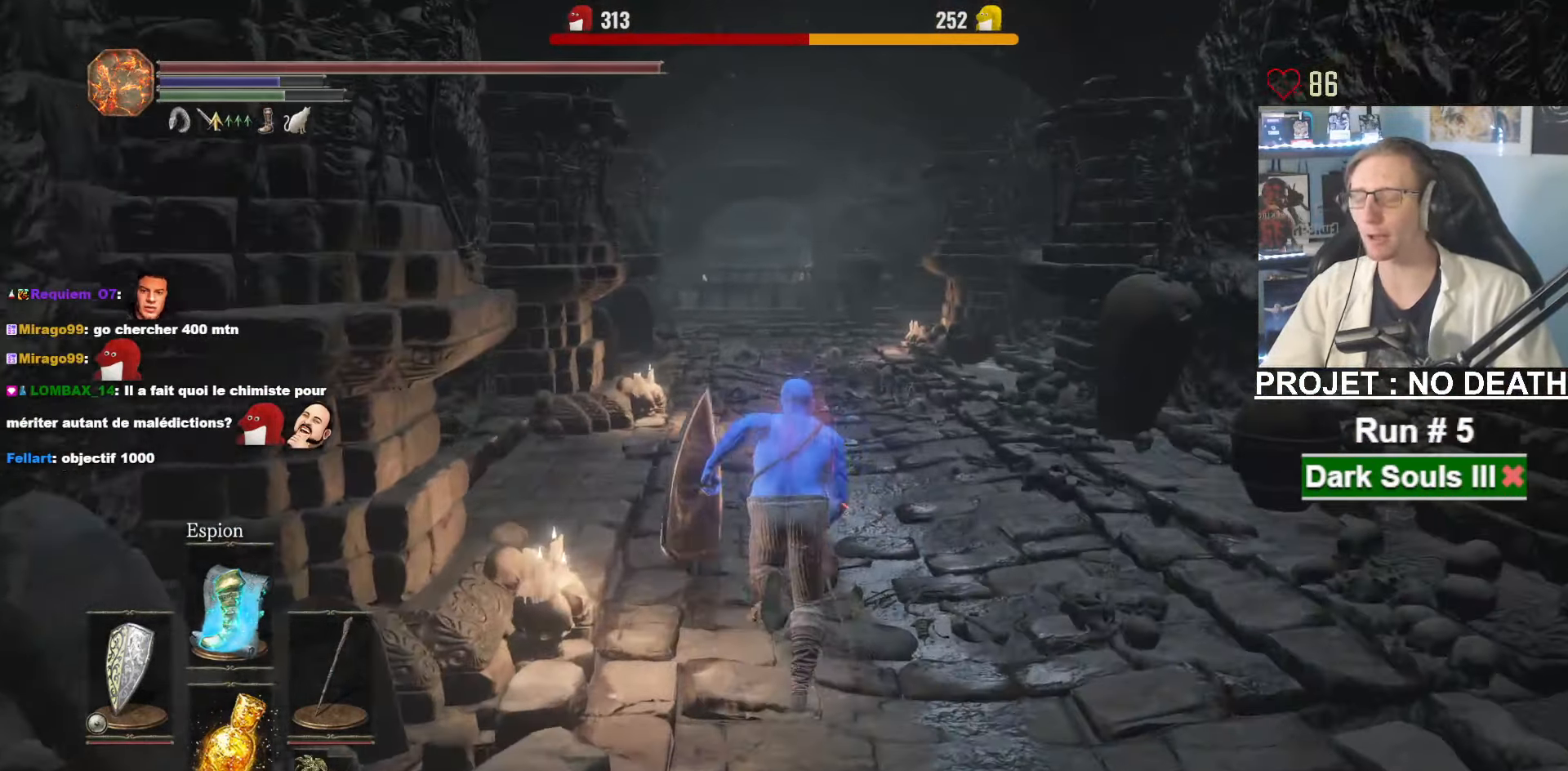
{"keys": ["space", "z"], "mouse": [], "events": []}
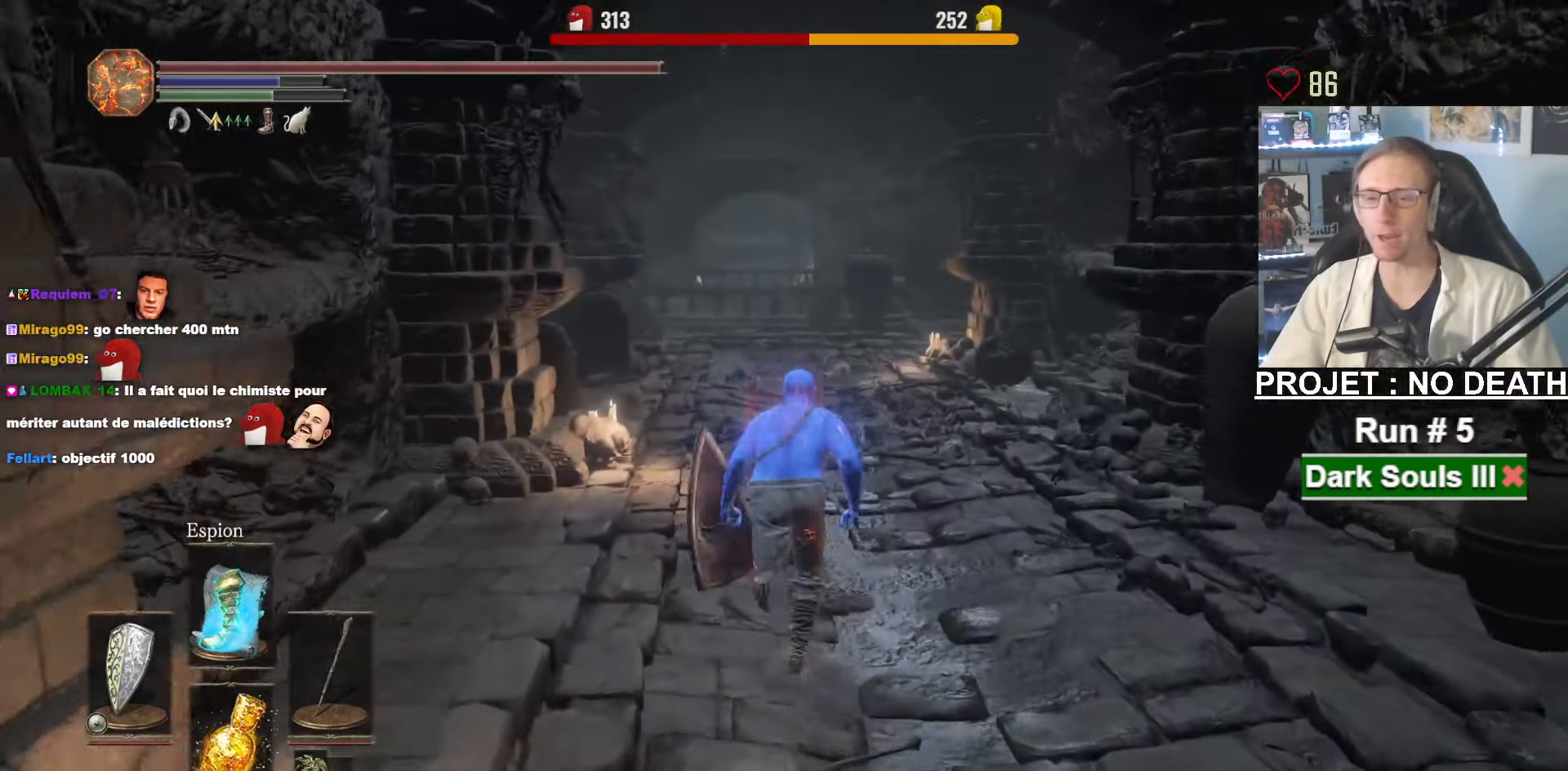
{"keys": ["space", "z"], "mouse": [], "events": []}
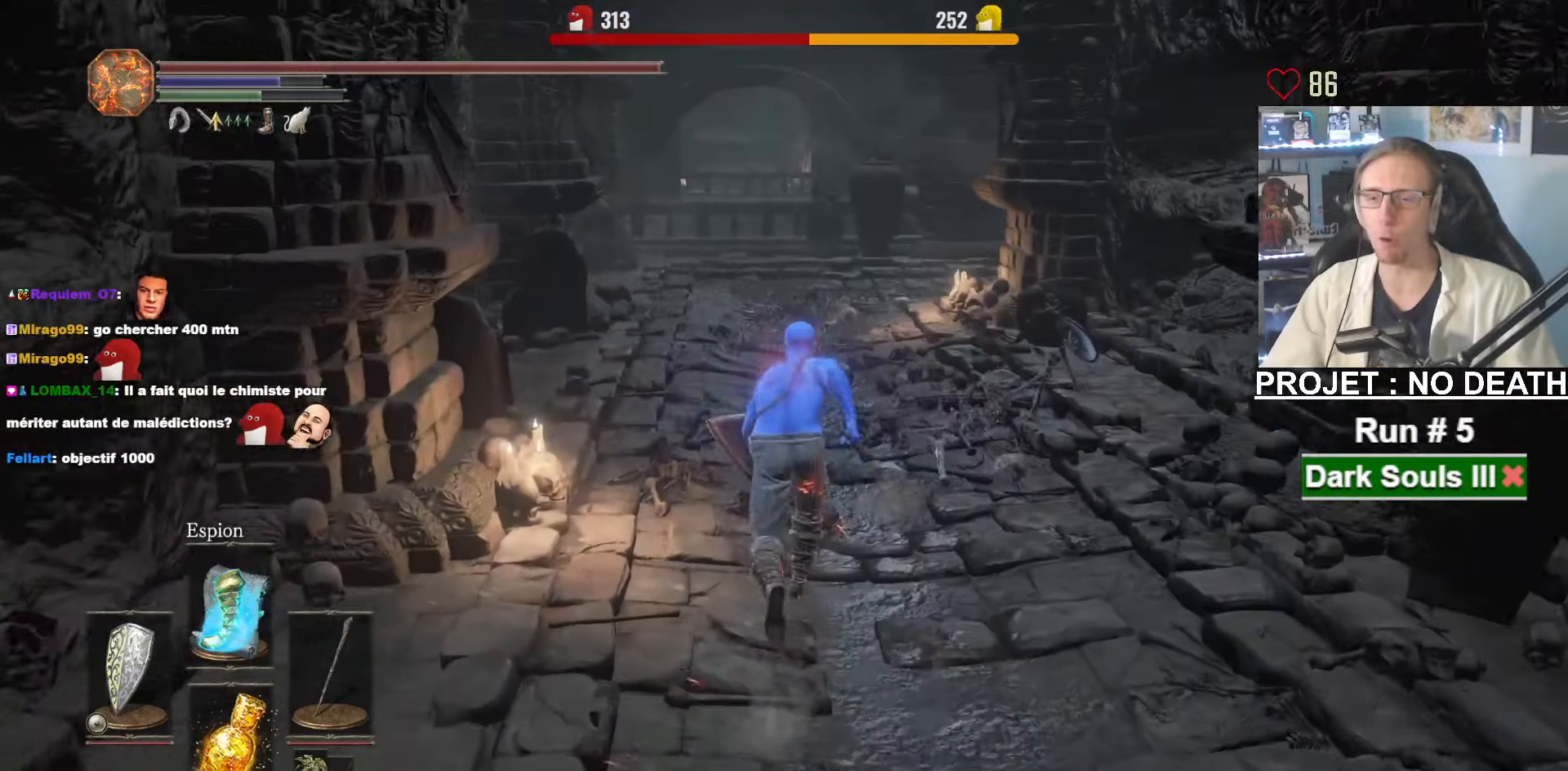
{"keys": ["space", "z"], "mouse": [], "events": []}
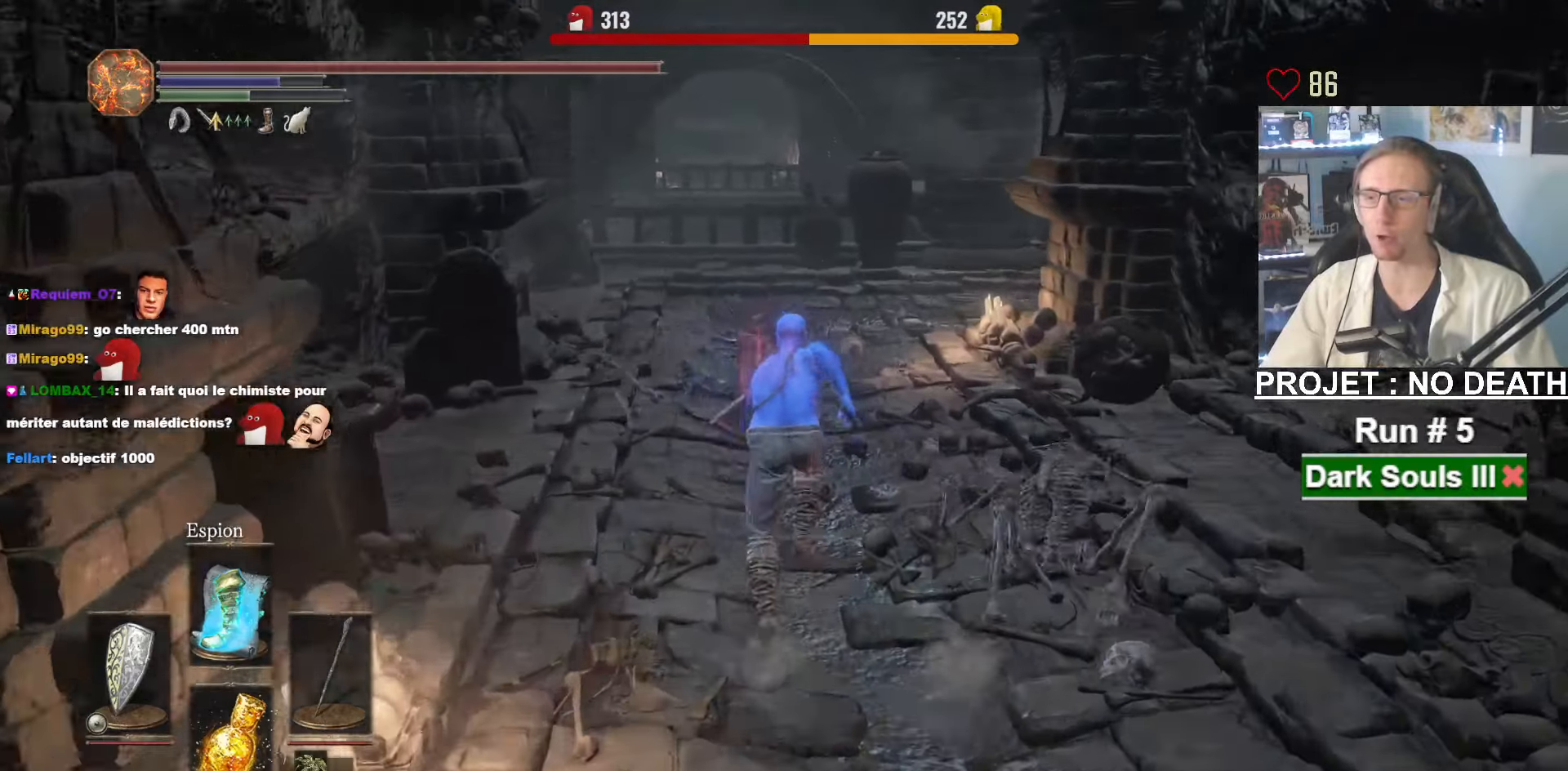
{"keys": ["space", "z"], "mouse": ["right"], "events": [[133, "mouse_right", "down"]]}
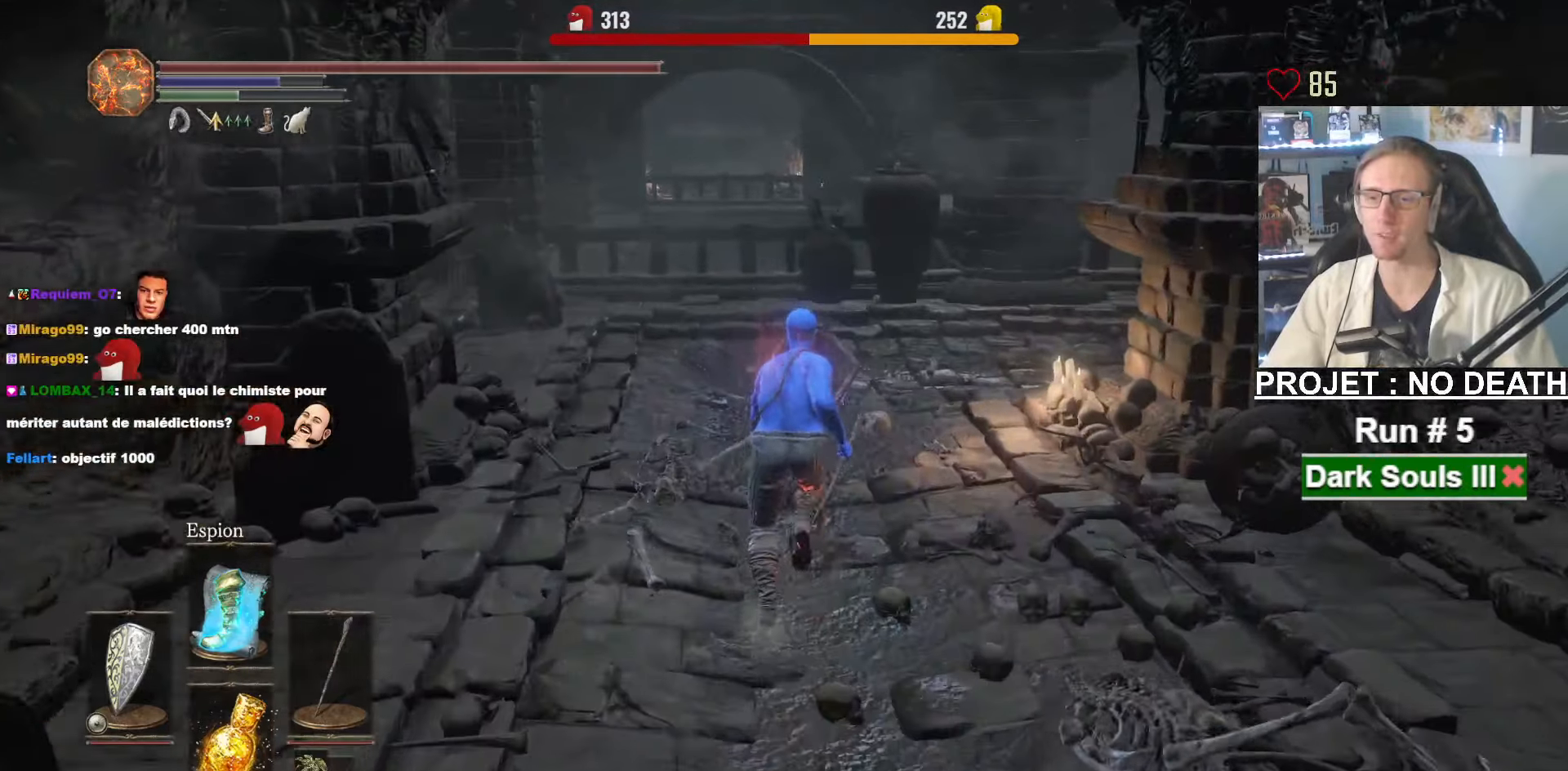
{"keys": ["space", "z"], "mouse": ["right"], "events": []}
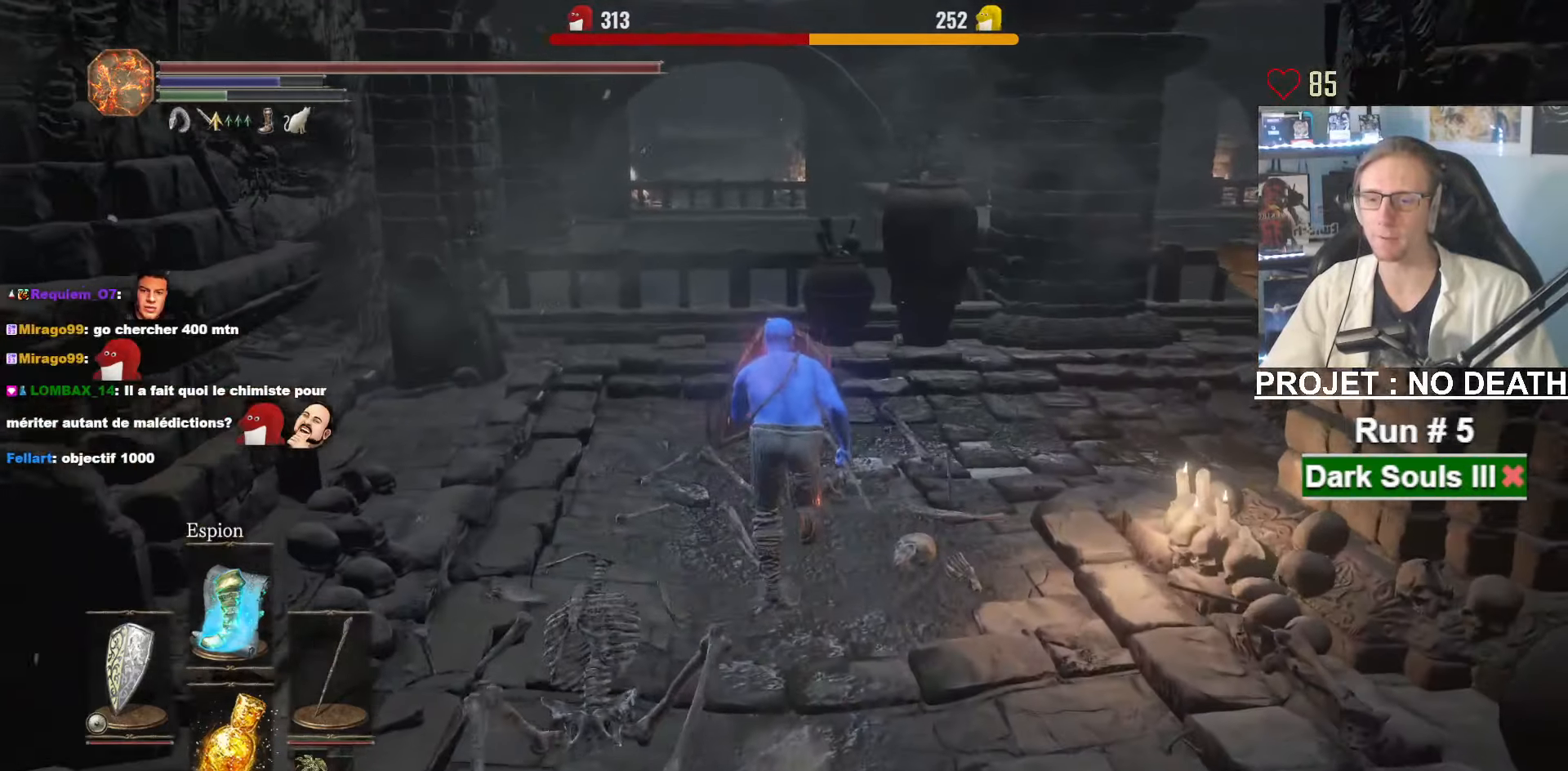
{"keys": ["space", "z"], "mouse": [], "events": [[116, "q", "down"], [200, "q", "up"], [400, "mouse_right", "up"]]}